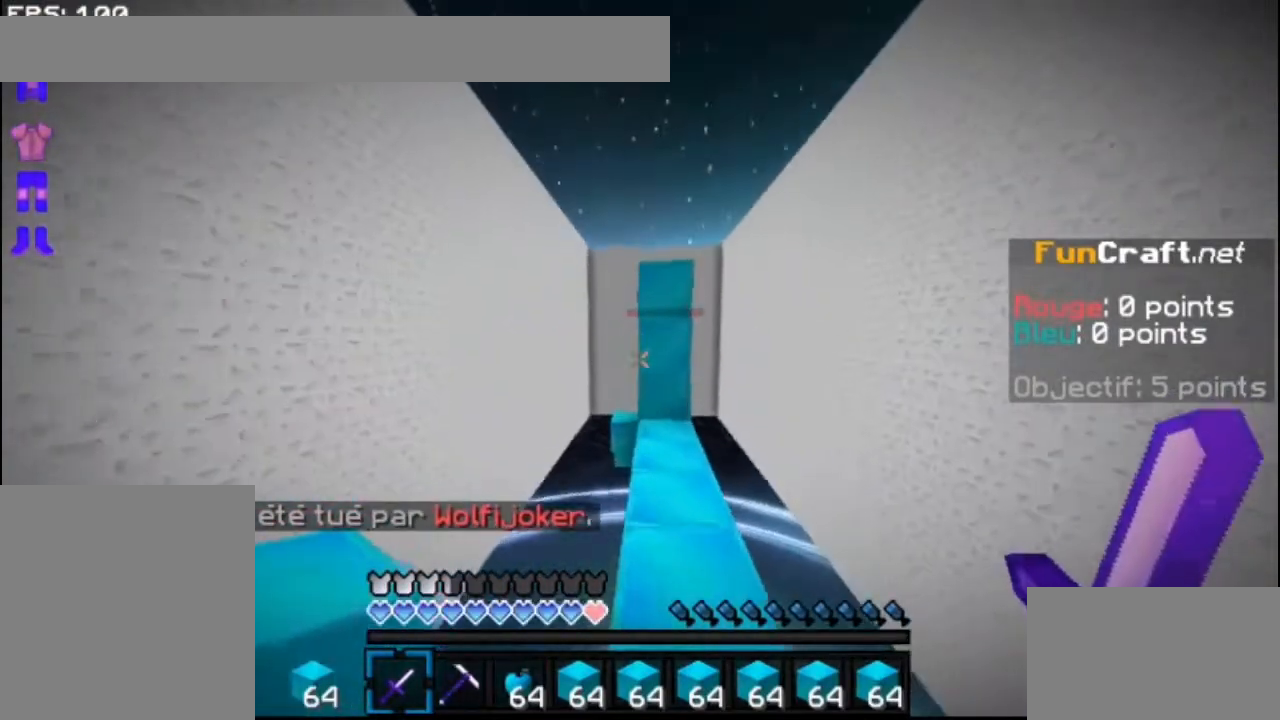
Gameplay with keyboard and mouse; each line is a JSON object with the keys and mouse buttons held at the frame after it. "events" lists presses ("down") and releases ("up") of "down", "left", "right", "shift", "space", "up", "mouse_left" and "mouse_right" between this image and that frame as [ms after this image, input, new state], when the widget could be followed in between. "mouse_left", "mouse_right" = the "left", "right" buttons of the "mouse" list. No other keys are recorded. Fast repeated clicks can show as one long hold. Mouse movement is not recorded.
{"keys": [], "mouse": ["right"], "events": [[433, "mouse_right", "down"], [467, "up", "up"]]}
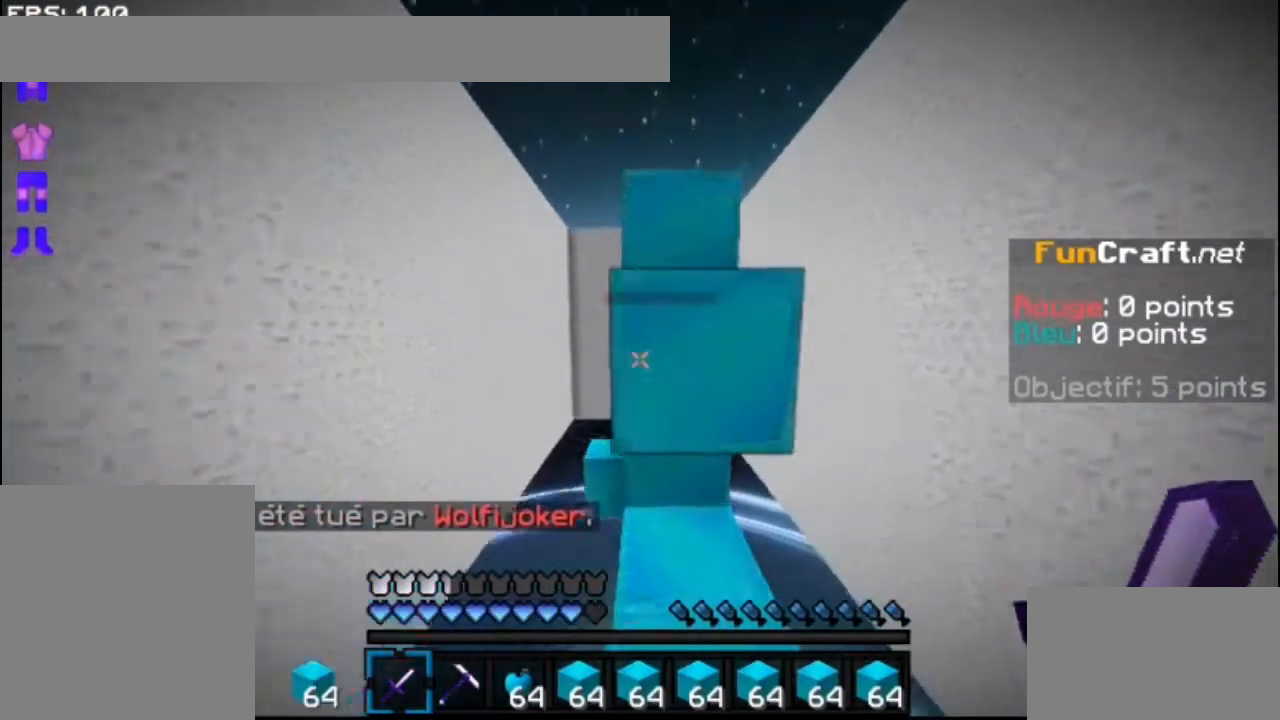
{"keys": ["down"], "mouse": ["right"], "events": [[33, "mouse_right", "up"], [100, "mouse_right", "down"], [133, "down", "down"], [200, "mouse_right", "up"], [267, "mouse_right", "down"], [367, "mouse_right", "up"], [433, "mouse_right", "down"]]}
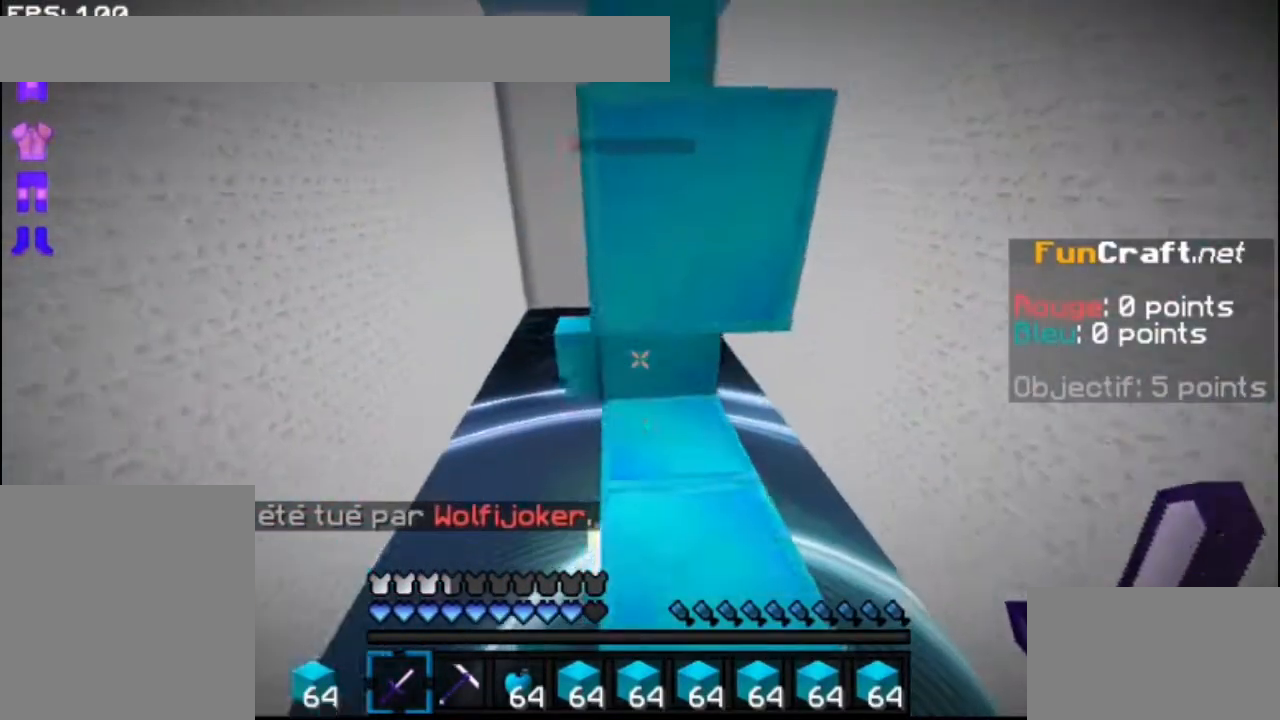
{"keys": ["space"], "mouse": [], "events": [[33, "mouse_right", "up"], [100, "mouse_right", "down"], [200, "mouse_right", "up"], [300, "mouse_right", "down"], [367, "down", "up"], [367, "mouse_right", "up"], [467, "space", "down"]]}
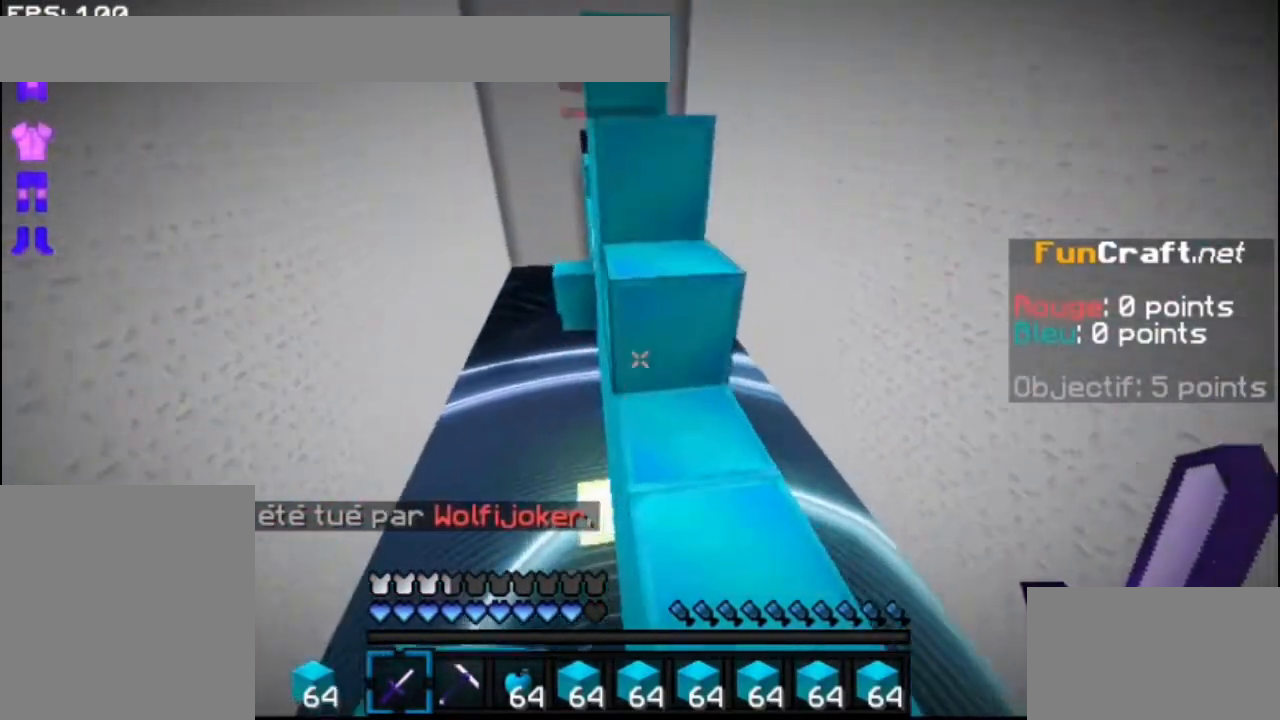
{"keys": ["space", "up"], "mouse": [], "events": [[100, "up", "down"], [267, "space", "up"], [433, "space", "down"]]}
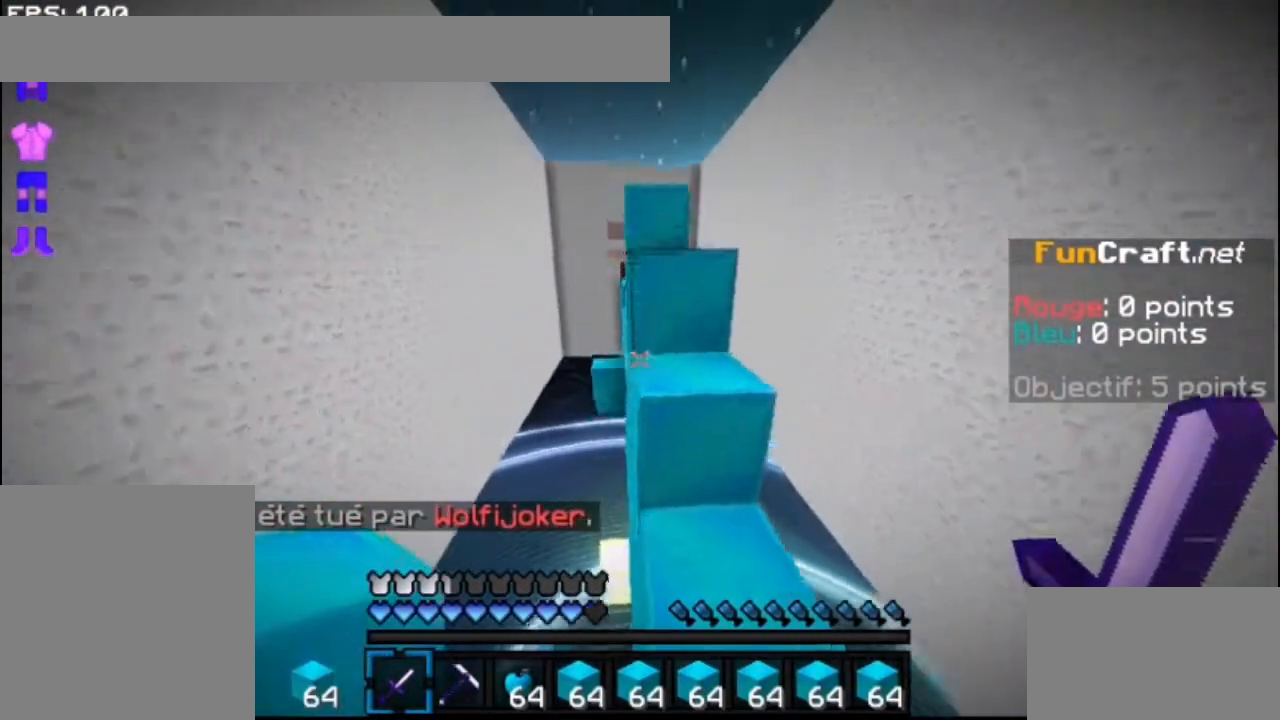
{"keys": ["space", "up"], "mouse": [], "events": [[233, "space", "up"], [367, "space", "down"]]}
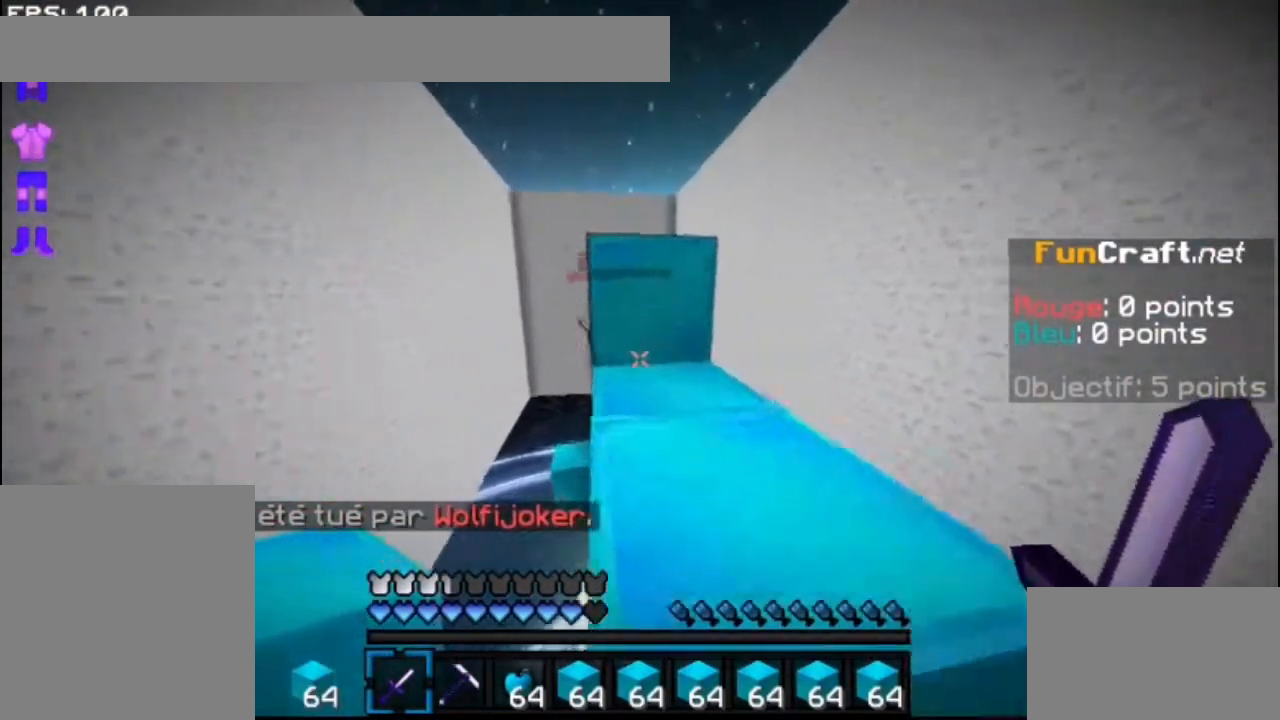
{"keys": ["space", "up"], "mouse": ["left"], "events": [[200, "space", "up"], [367, "space", "down"], [467, "mouse_left", "down"]]}
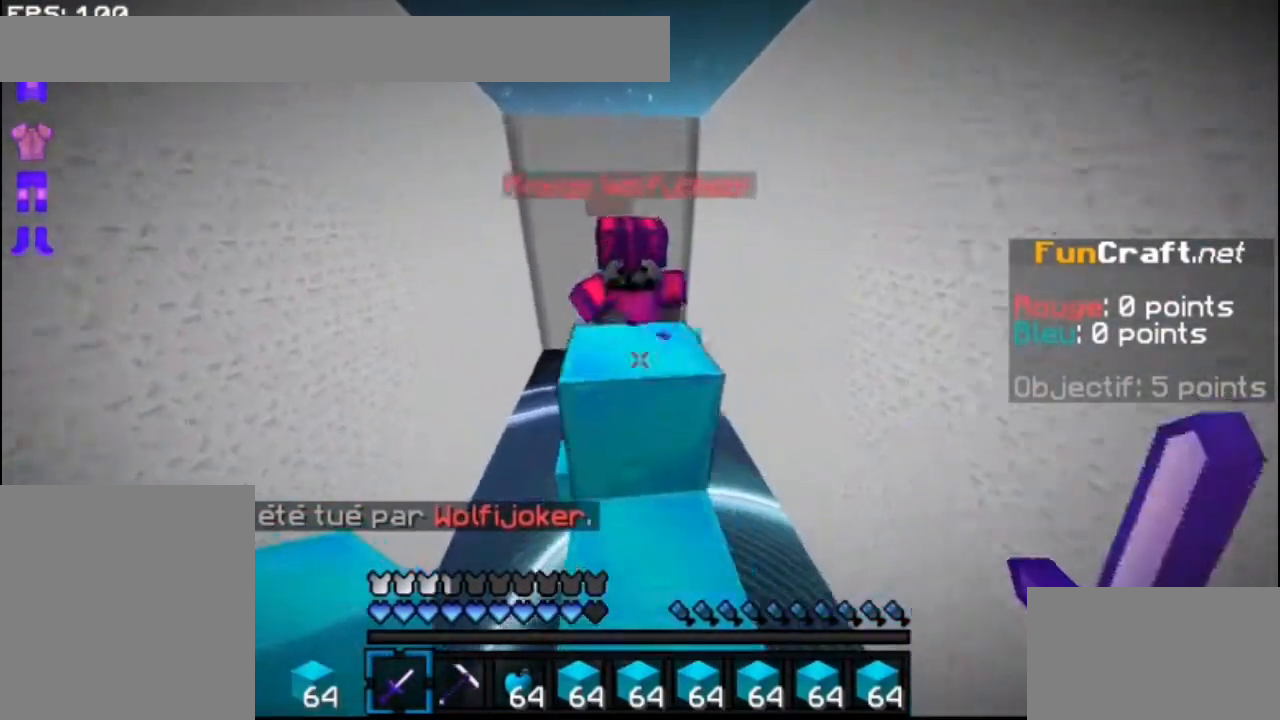
{"keys": ["up"], "mouse": ["left"], "events": [[33, "mouse_left", "up"], [100, "space", "up"], [133, "mouse_left", "down"], [200, "mouse_left", "up"], [267, "mouse_left", "down"], [333, "mouse_left", "up"], [400, "mouse_left", "down"]]}
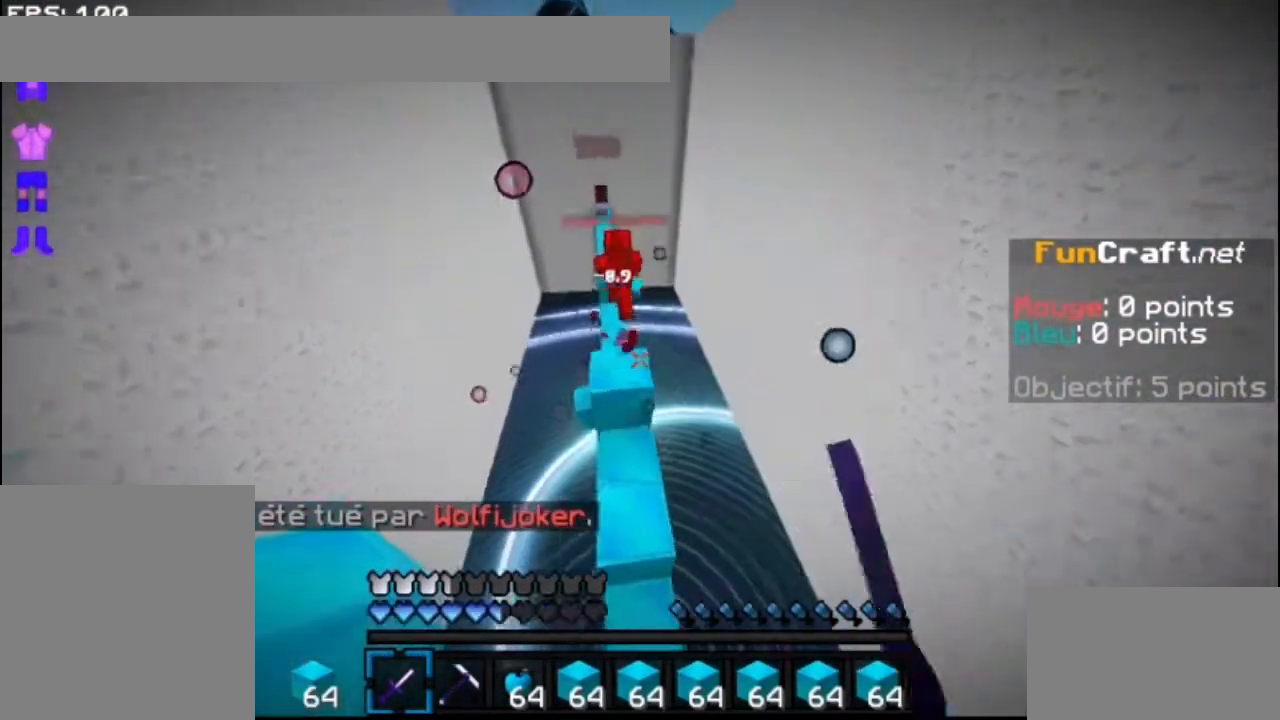
{"keys": ["space", "up"], "mouse": [], "events": [[33, "mouse_left", "up"], [333, "space", "down"]]}
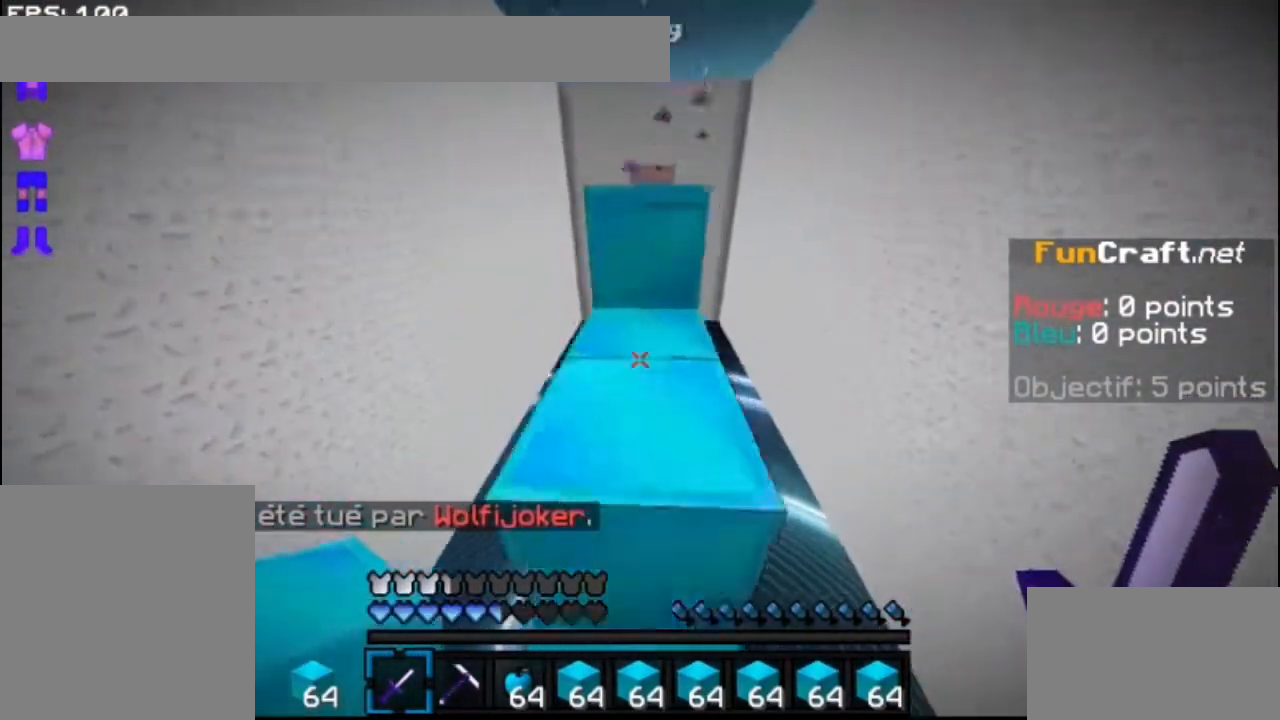
{"keys": ["space", "up"], "mouse": ["left"], "events": [[133, "space", "up"], [300, "space", "down"], [400, "mouse_left", "down"]]}
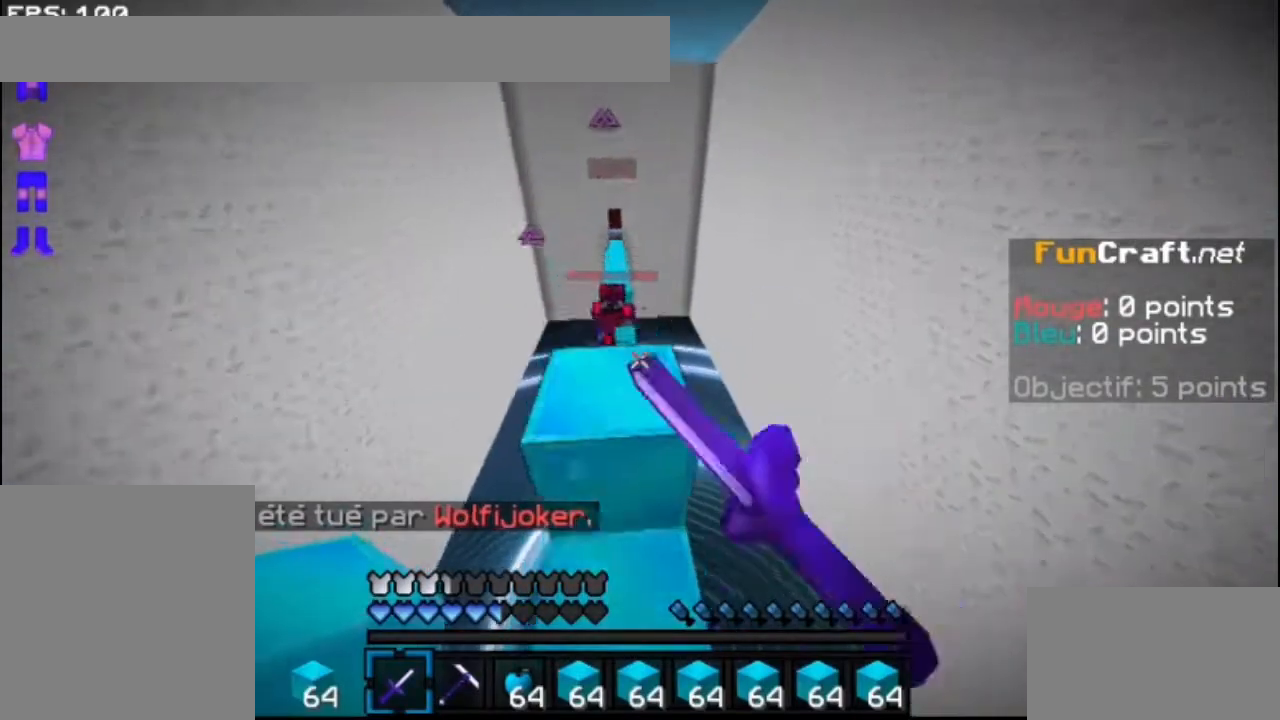
{"keys": ["up"], "mouse": ["left"], "events": [[100, "mouse_left", "up"], [100, "space", "up"], [133, "mouse_left", "down"], [233, "mouse_left", "up"], [267, "mouse_left", "down"], [367, "mouse_left", "up"], [433, "mouse_left", "down"]]}
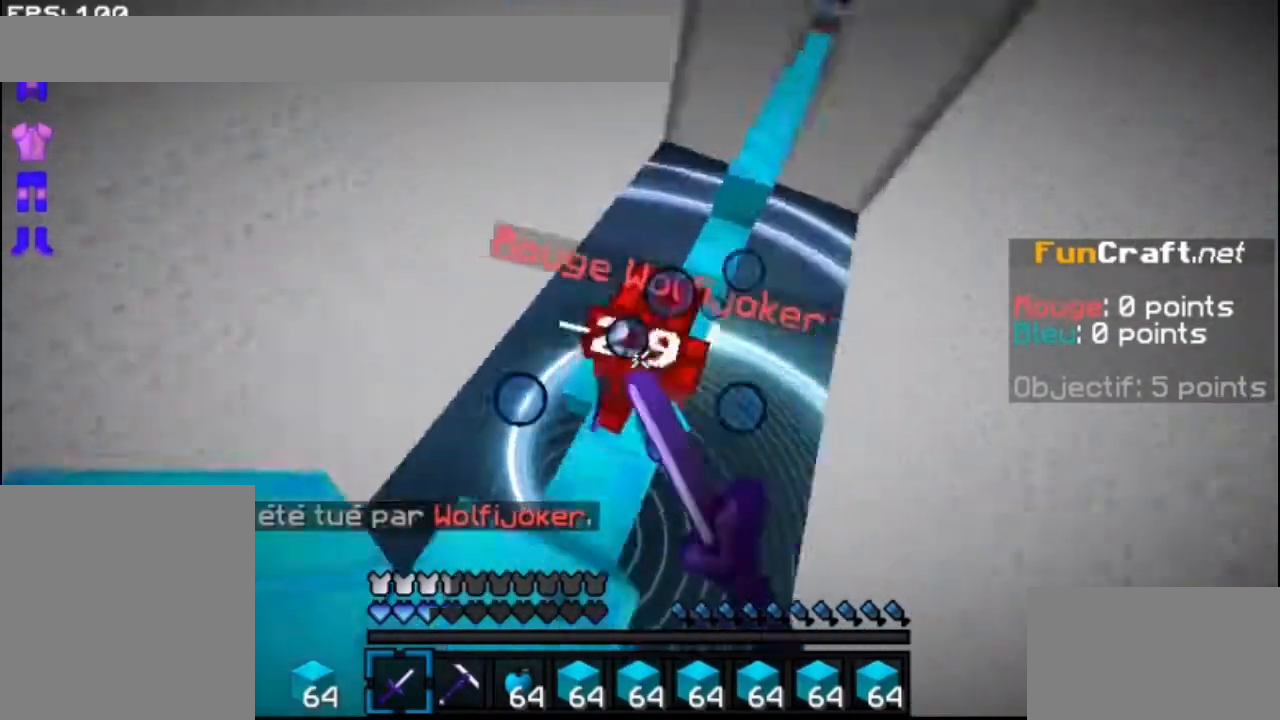
{"keys": ["up"], "mouse": ["left"], "events": [[33, "mouse_left", "up"], [100, "mouse_left", "down"], [200, "mouse_left", "up"], [267, "mouse_left", "down"], [367, "mouse_left", "up"], [467, "mouse_left", "down"]]}
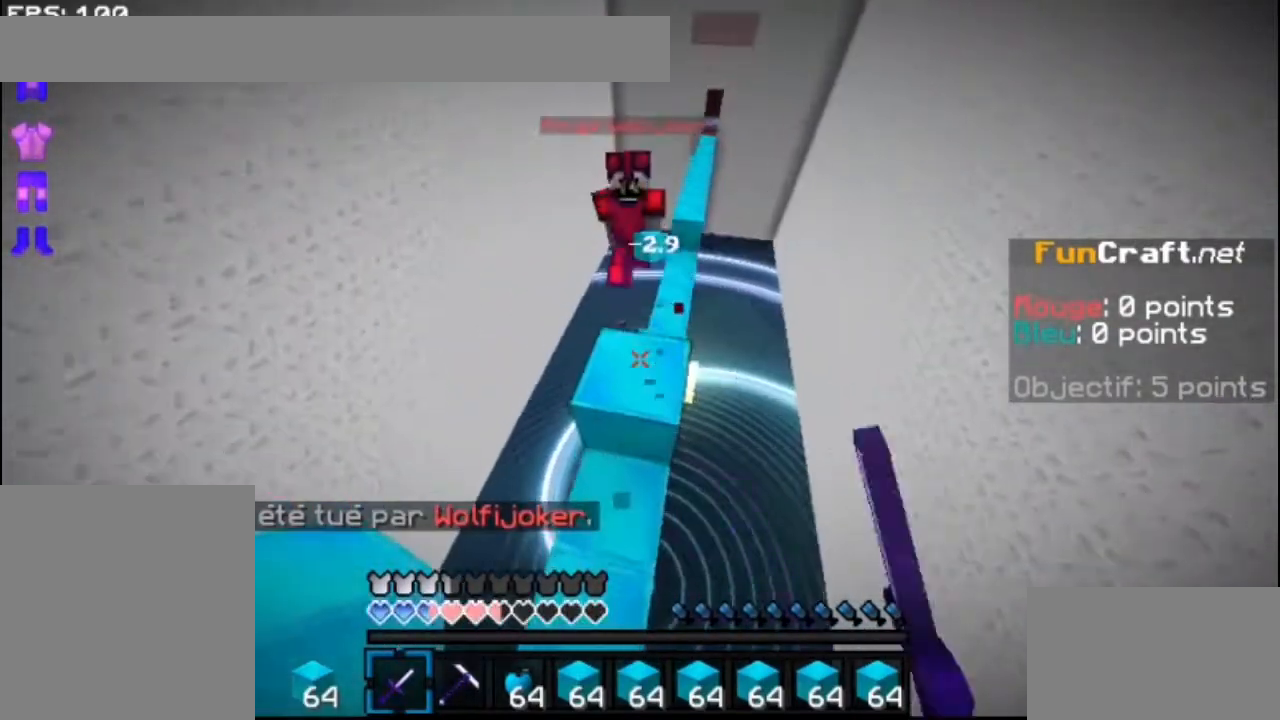
{"keys": ["up"], "mouse": [], "events": [[33, "mouse_left", "up"], [133, "mouse_left", "down"], [133, "space", "down"], [233, "mouse_left", "up"], [333, "mouse_left", "down"], [400, "mouse_left", "up"], [400, "space", "up"]]}
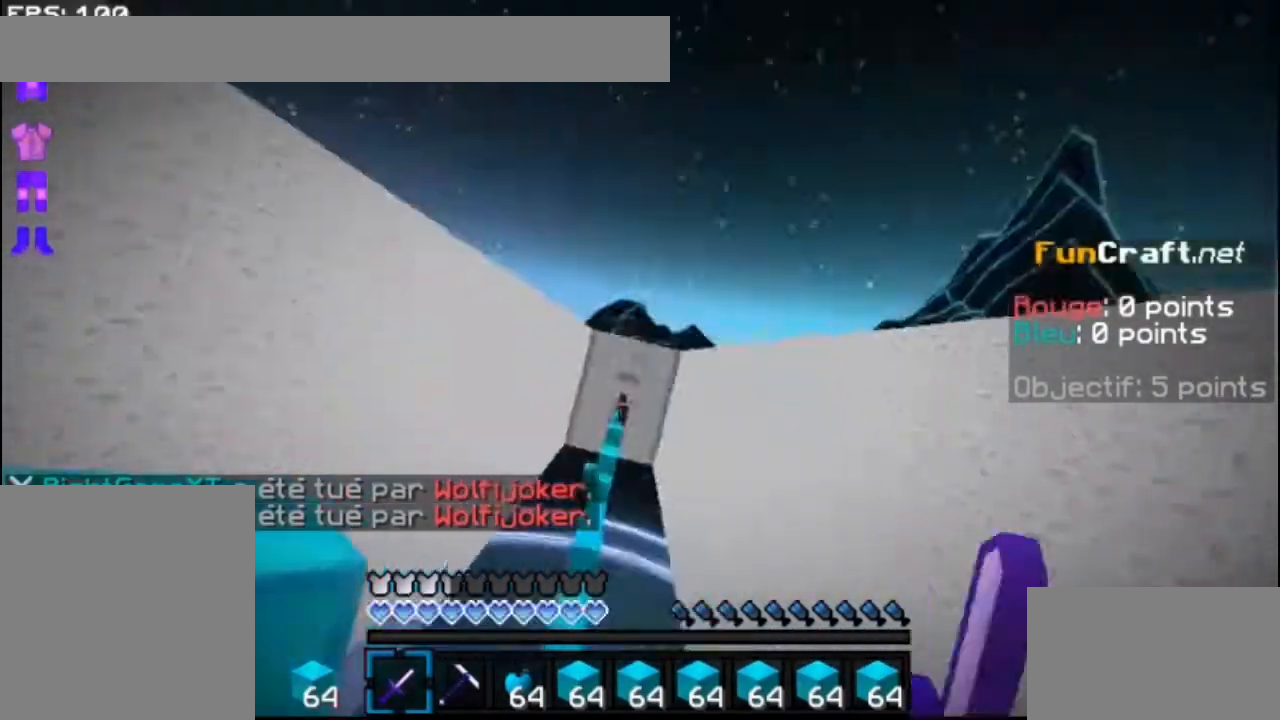
{"keys": ["up"], "mouse": [], "events": [[133, "mouse_left", "down"], [233, "mouse_left", "up"], [300, "mouse_left", "down"], [400, "mouse_left", "up"]]}
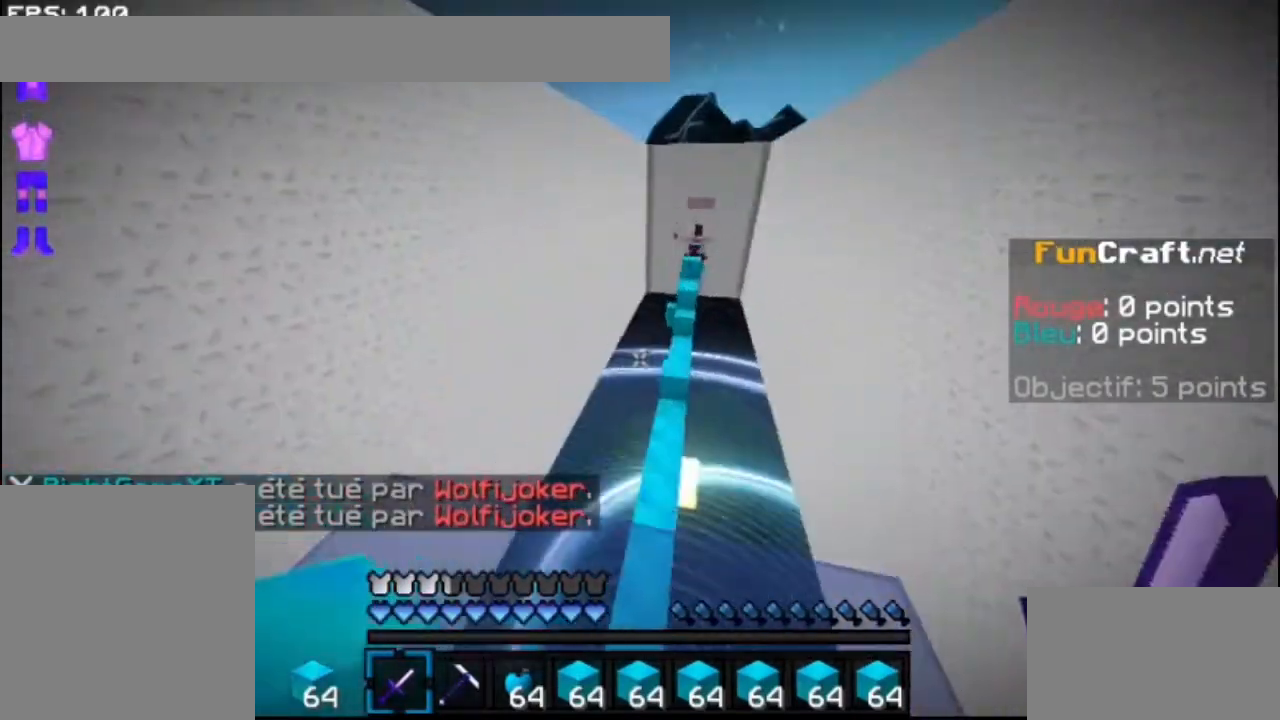
{"keys": ["space", "up"], "mouse": [], "events": [[100, "space", "down"], [300, "mouse_left", "down"], [433, "mouse_left", "up"]]}
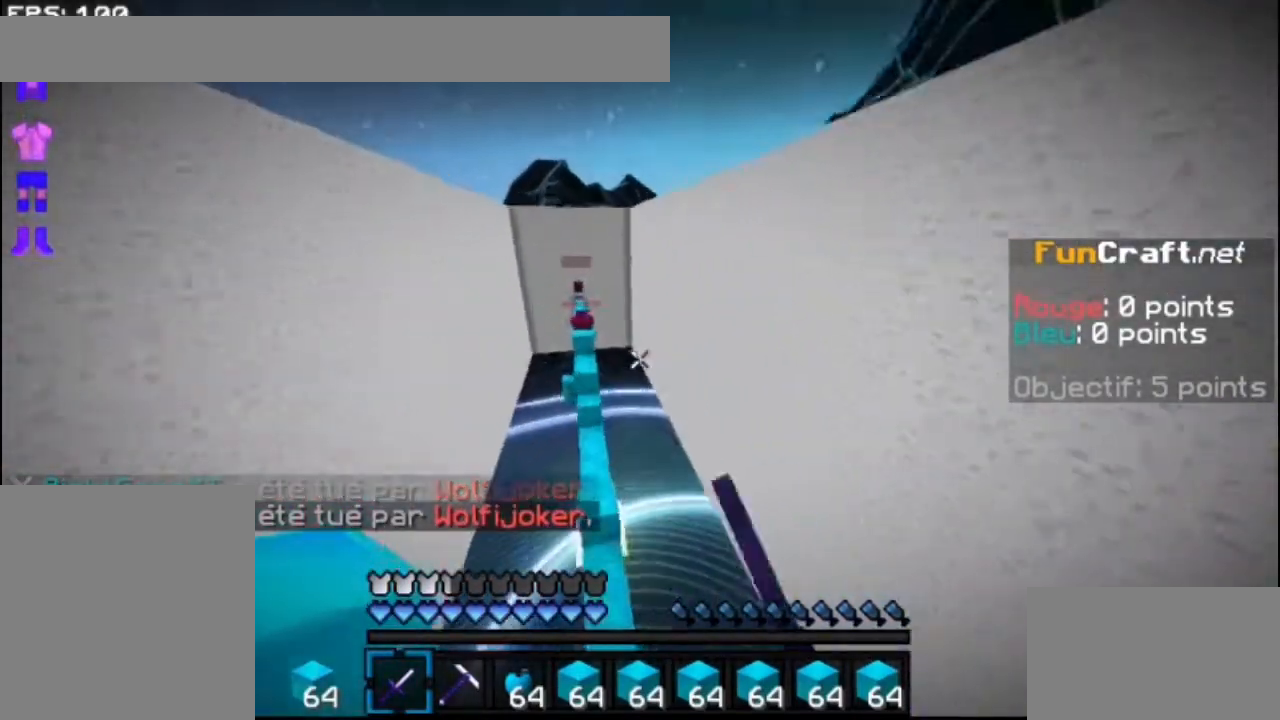
{"keys": ["up"], "mouse": [], "events": [[133, "space", "up"]]}
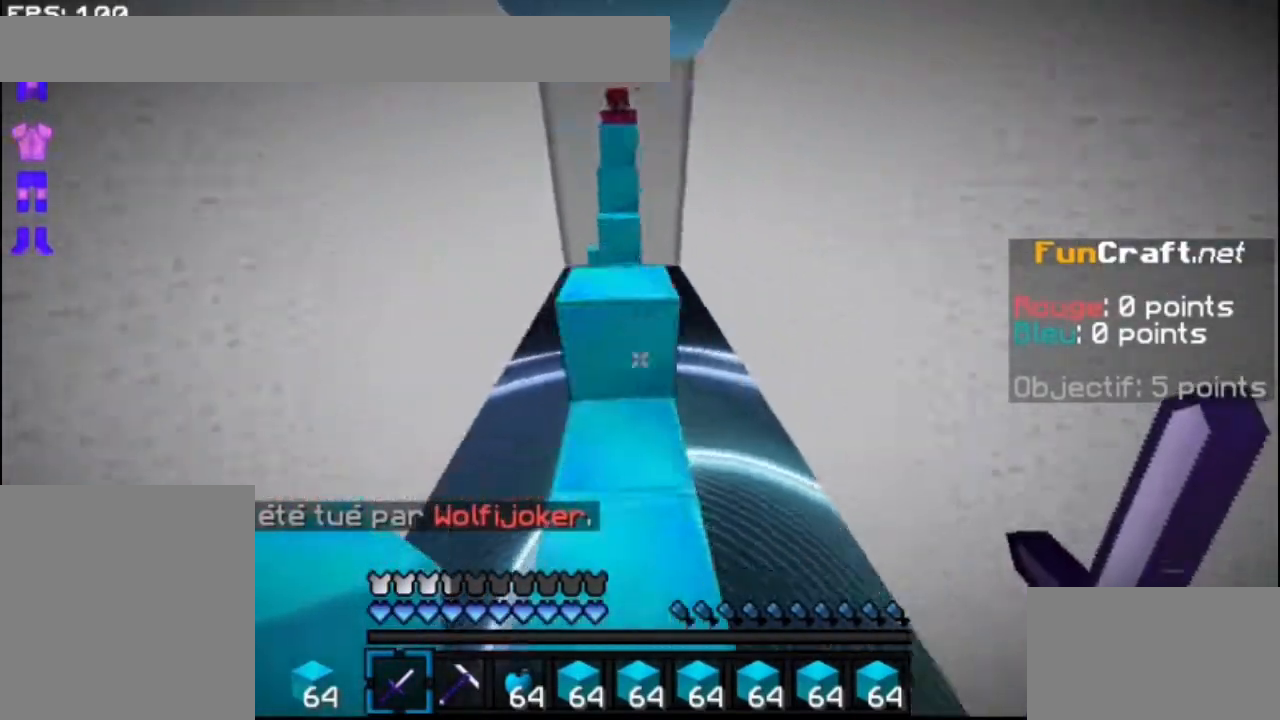
{"keys": ["up"], "mouse": [], "events": [[100, "mouse_right", "down"], [200, "mouse_right", "up"], [200, "space", "down"], [267, "space", "up"]]}
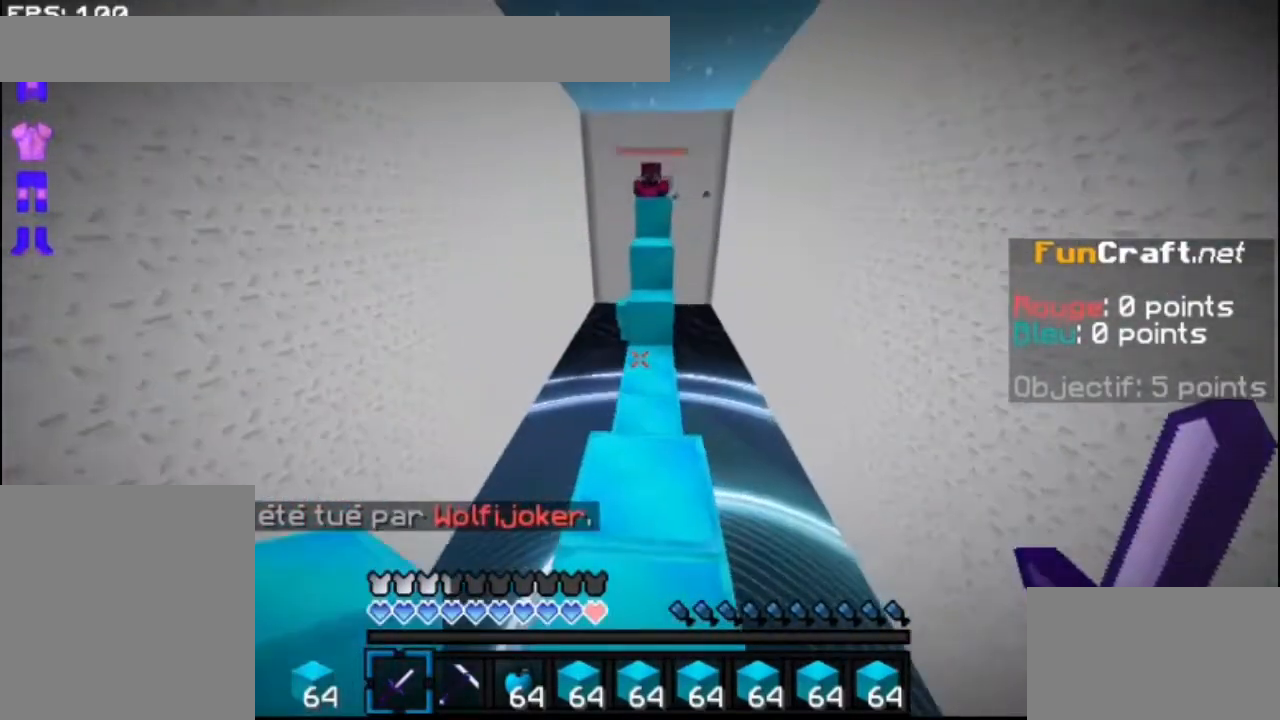
{"keys": ["up"], "mouse": [], "events": []}
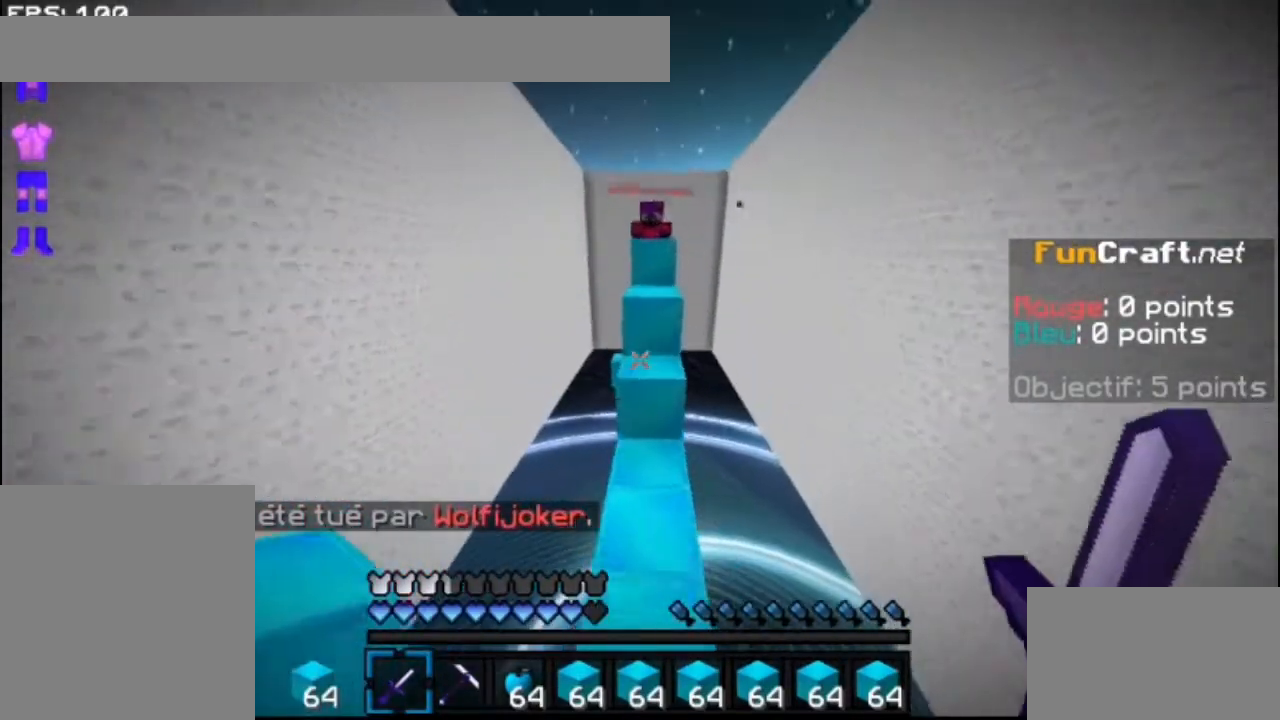
{"keys": ["up"], "mouse": [], "events": [[333, "mouse_right", "down"], [333, "space", "down"], [367, "mouse_right", "up"], [467, "space", "up"]]}
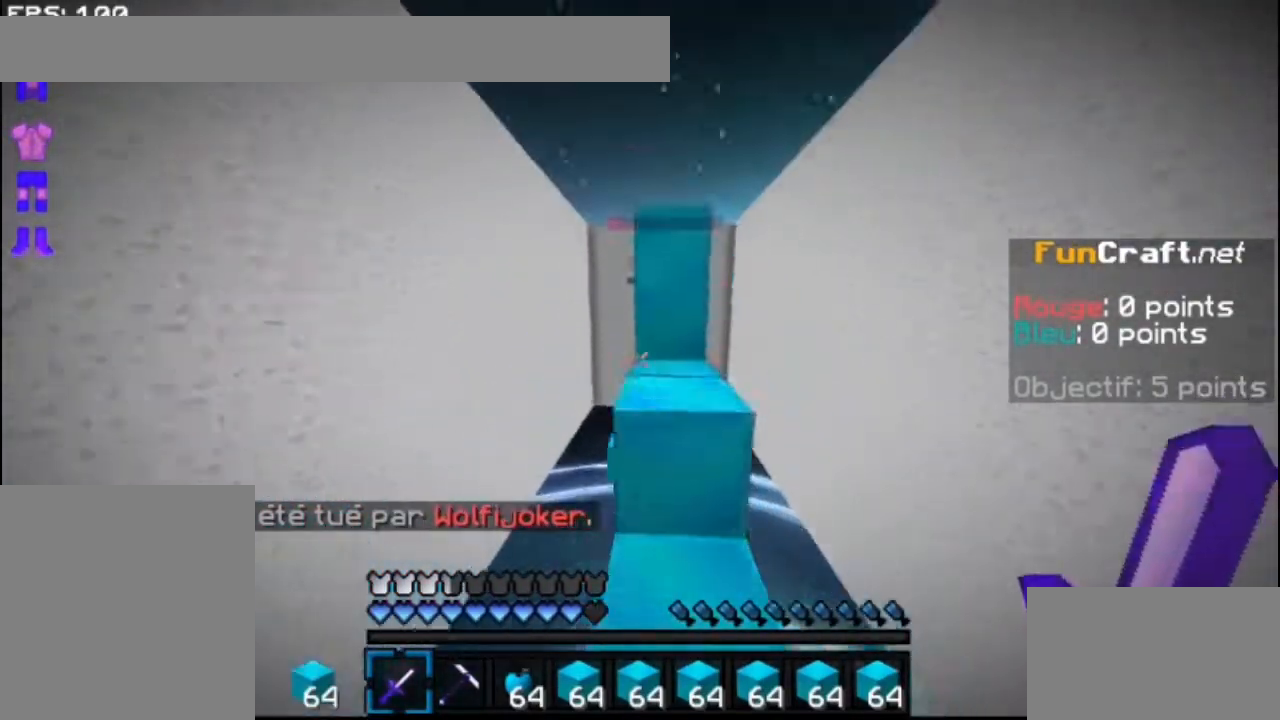
{"keys": ["space", "up"], "mouse": [], "events": [[100, "mouse_left", "down"], [100, "space", "down"], [200, "mouse_left", "up"], [233, "mouse_left", "down"], [300, "mouse_left", "up"], [400, "mouse_left", "down"], [467, "mouse_left", "up"]]}
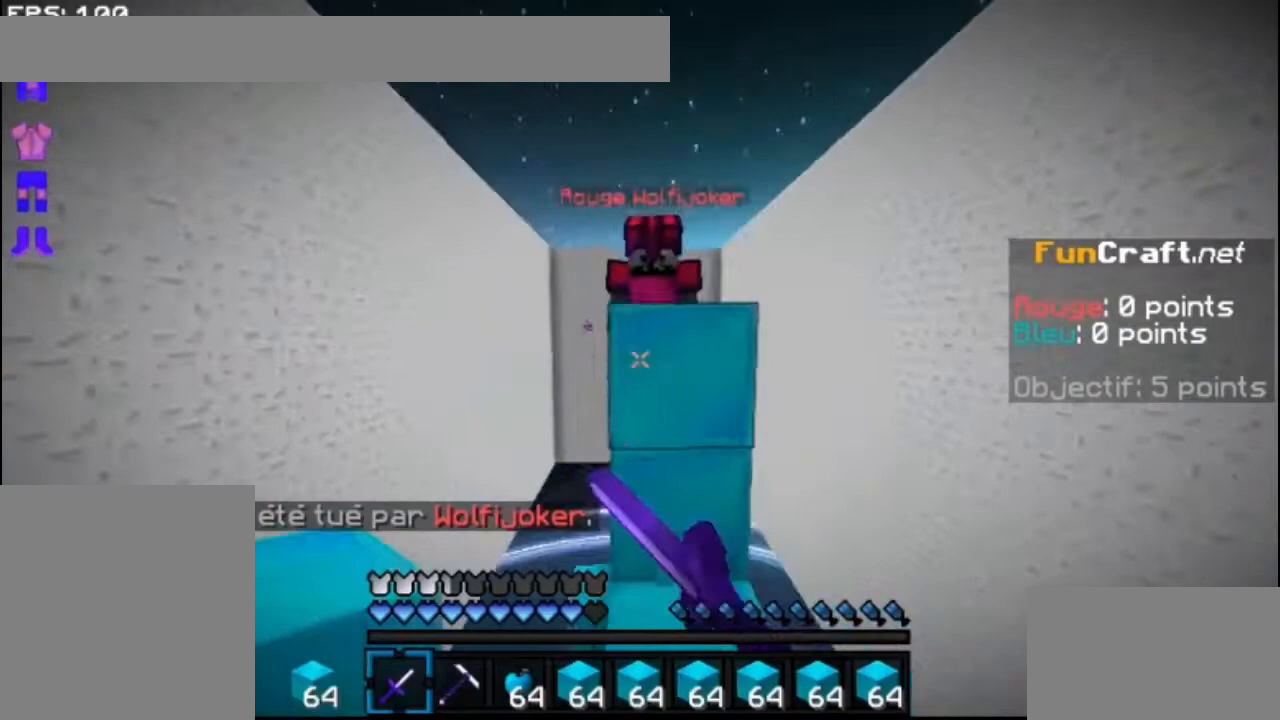
{"keys": ["space", "up"], "mouse": ["left"]}
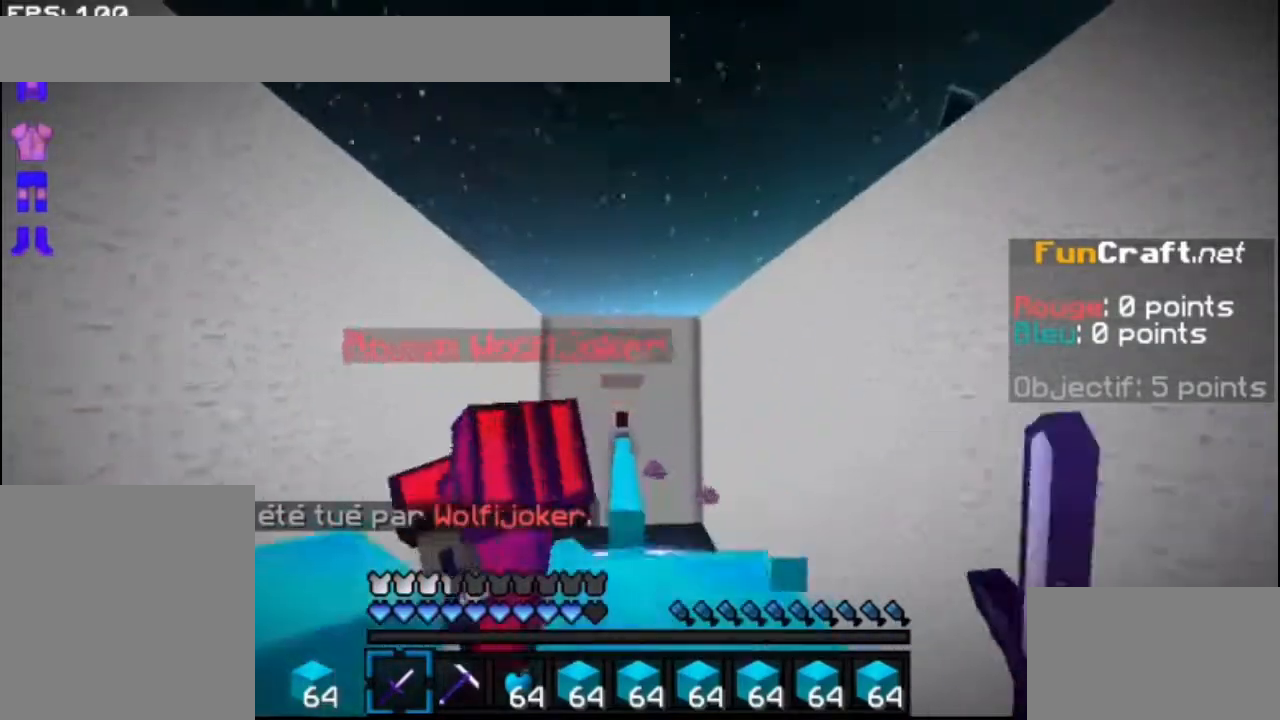
{"keys": [], "mouse": [], "events": [[100, "mouse_left", "up"], [133, "mouse_left", "down"], [233, "mouse_left", "up"], [300, "mouse_left", "down"], [300, "space", "up"], [333, "up", "up"], [367, "mouse_left", "up"], [433, "mouse_left", "down"], [500, "mouse_left", "up"]]}
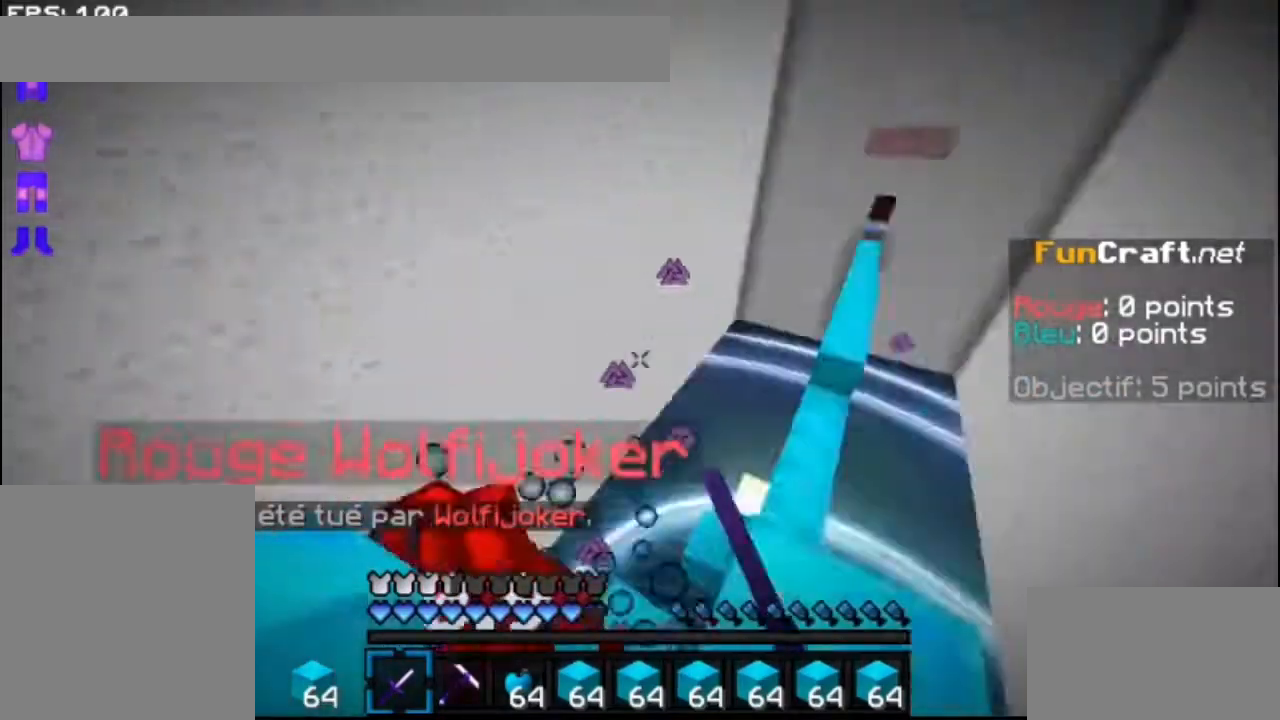
{"keys": ["right"], "mouse": [], "events": [[467, "right", "down"]]}
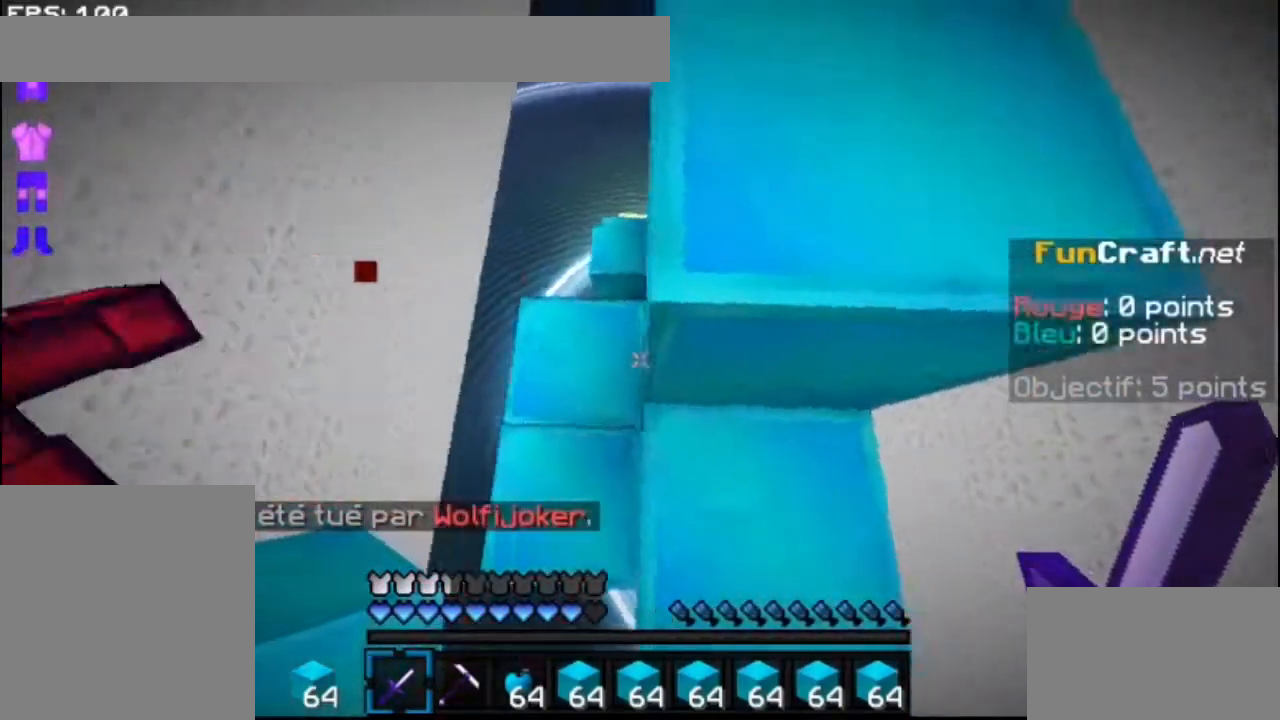
{"keys": ["up"], "mouse": [], "events": [[100, "right", "up"], [200, "up", "down"], [233, "space", "down"], [433, "space", "up"]]}
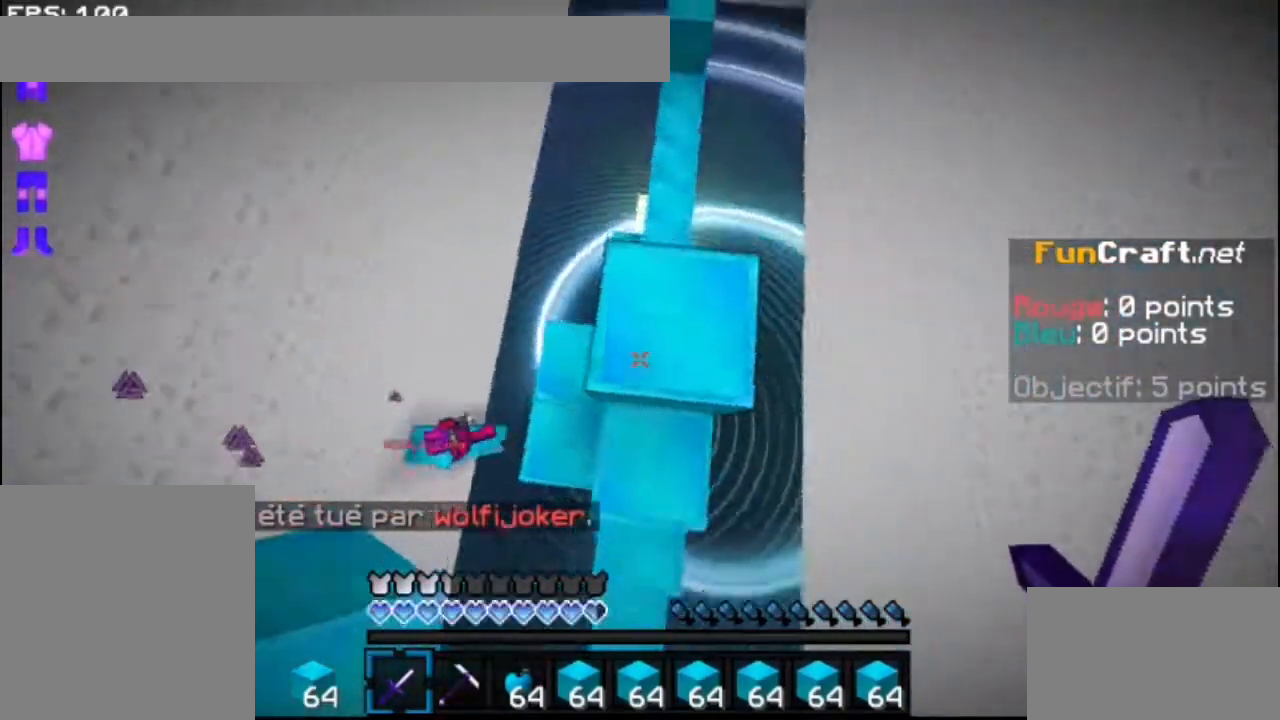
{"keys": ["up"], "mouse": [], "events": [[100, "up", "up"], [433, "up", "down"]]}